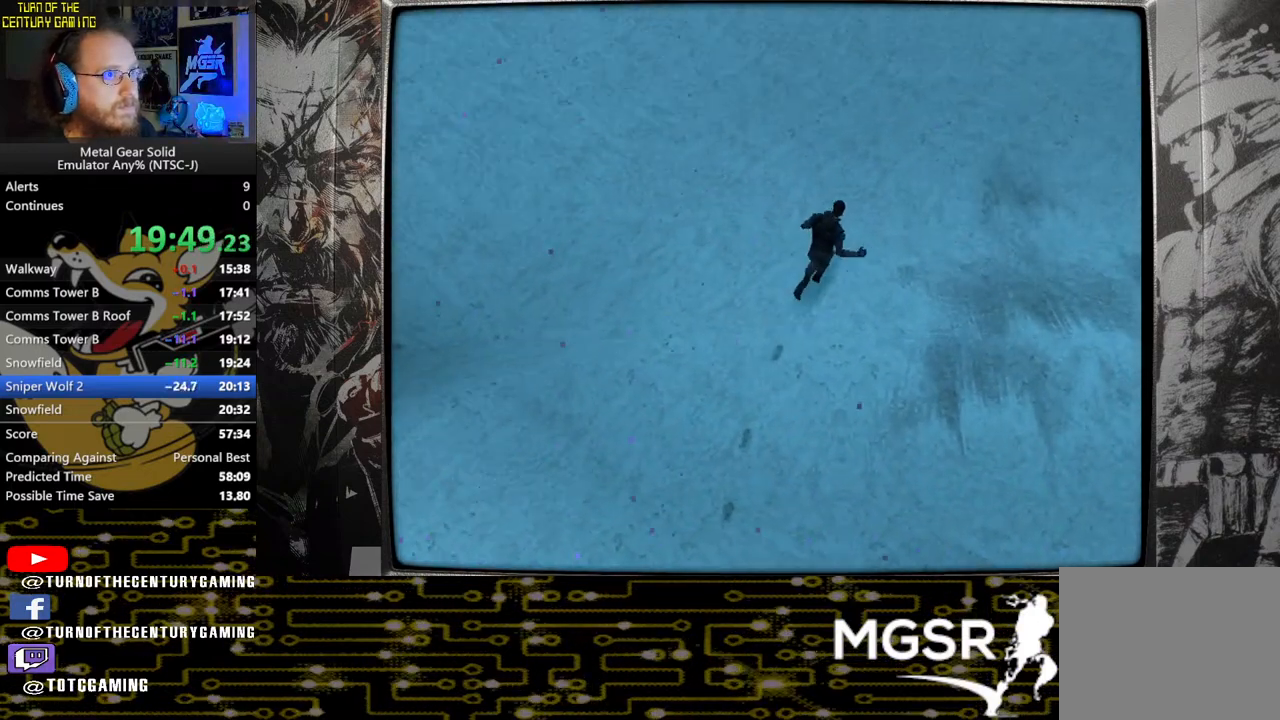
Gameplay with a controller (PlayStation layout); each line is a JSON object with the inputs held at the frame after it. "events" lists button and stick changes between this image and that frame as [ms after this image, input, new state], when the widget could be followed in between.
{"buttons": [], "left_stick": "up", "right_stick": "center", "events": []}
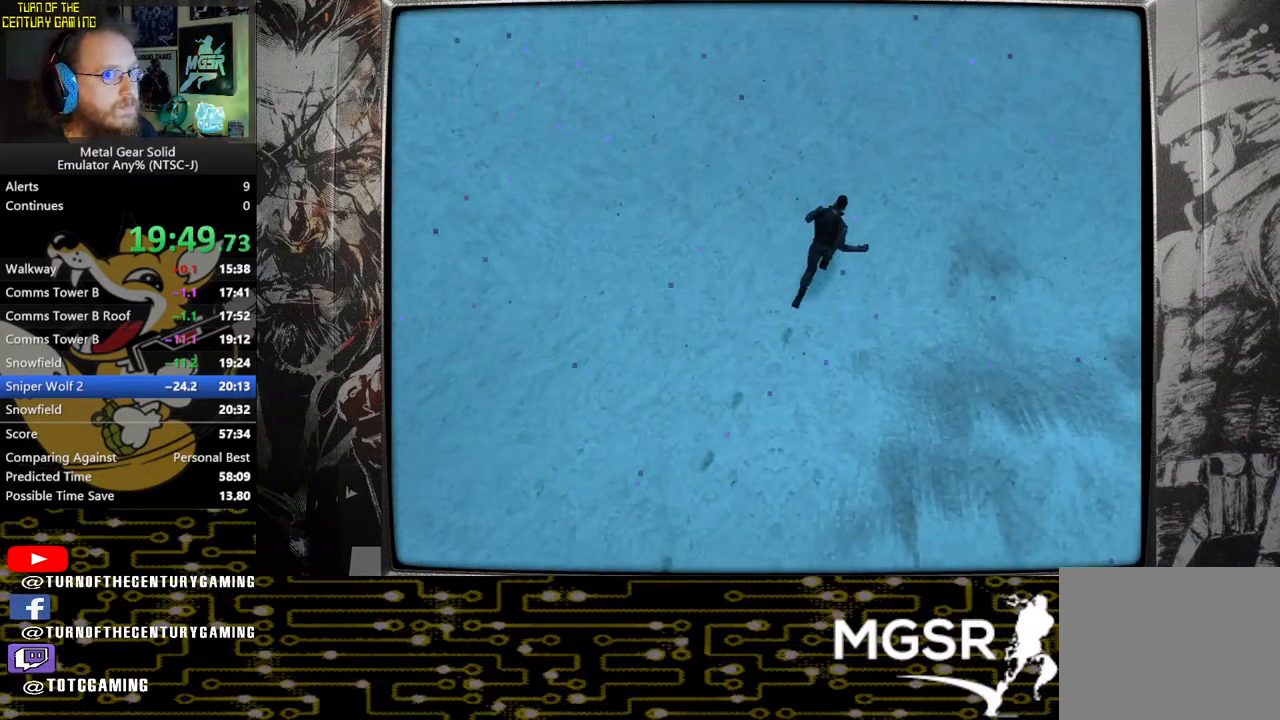
{"buttons": [], "left_stick": "up", "right_stick": "center", "events": []}
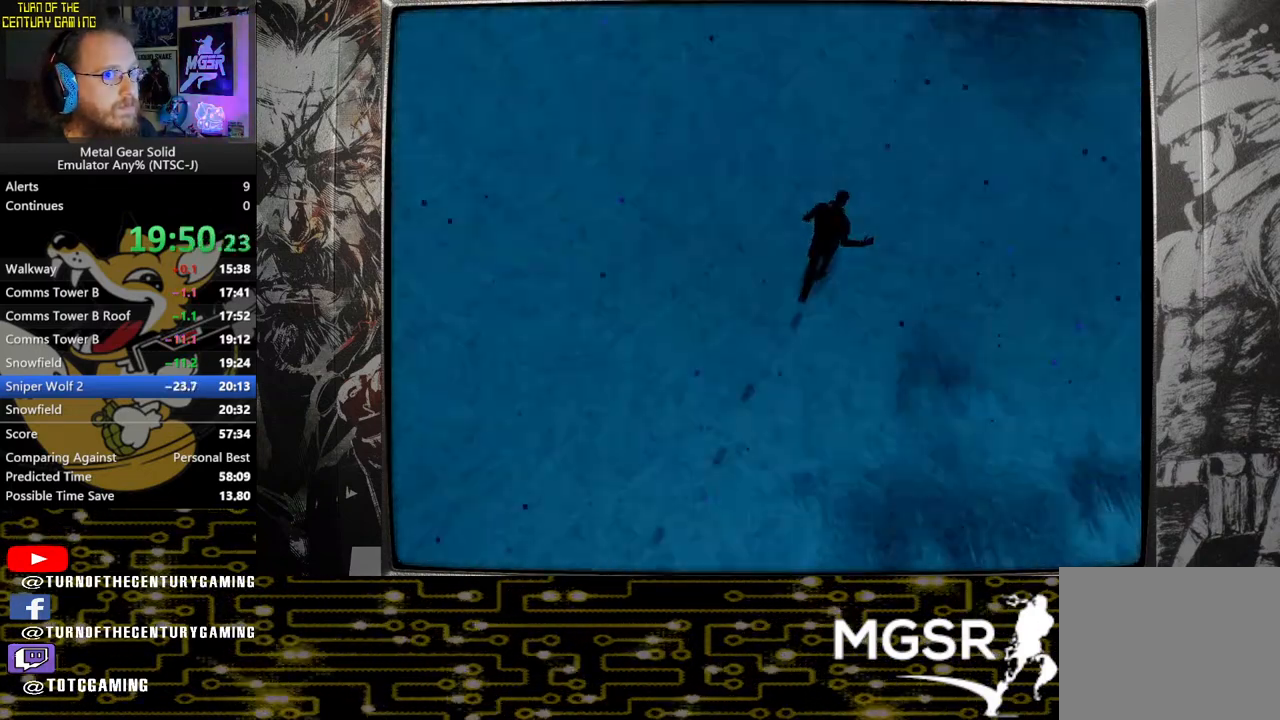
{"buttons": ["CROSS", "SQUARE"], "left_stick": "up", "right_stick": "center", "events": [[83, "CROSS", "down"], [83, "SQUARE", "down"]]}
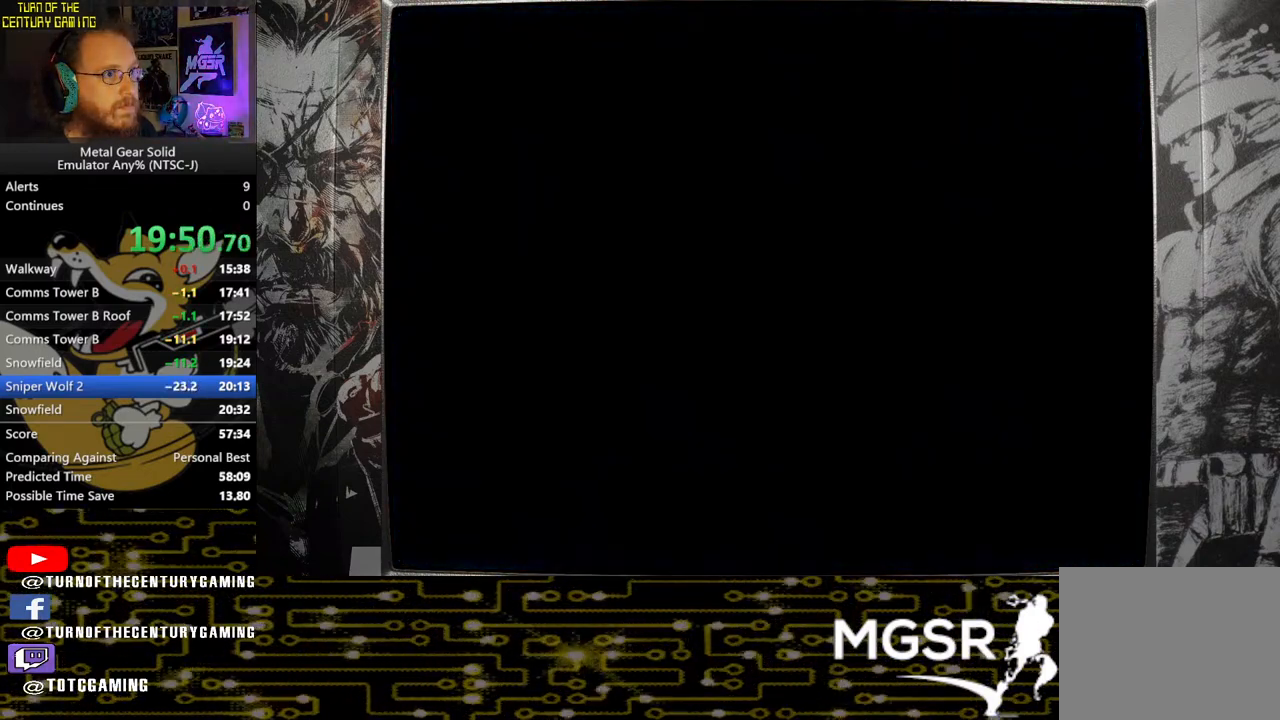
{"buttons": ["CROSS", "SQUARE"], "left_stick": "center", "right_stick": "center", "events": [[367, "left_stick", "center"]]}
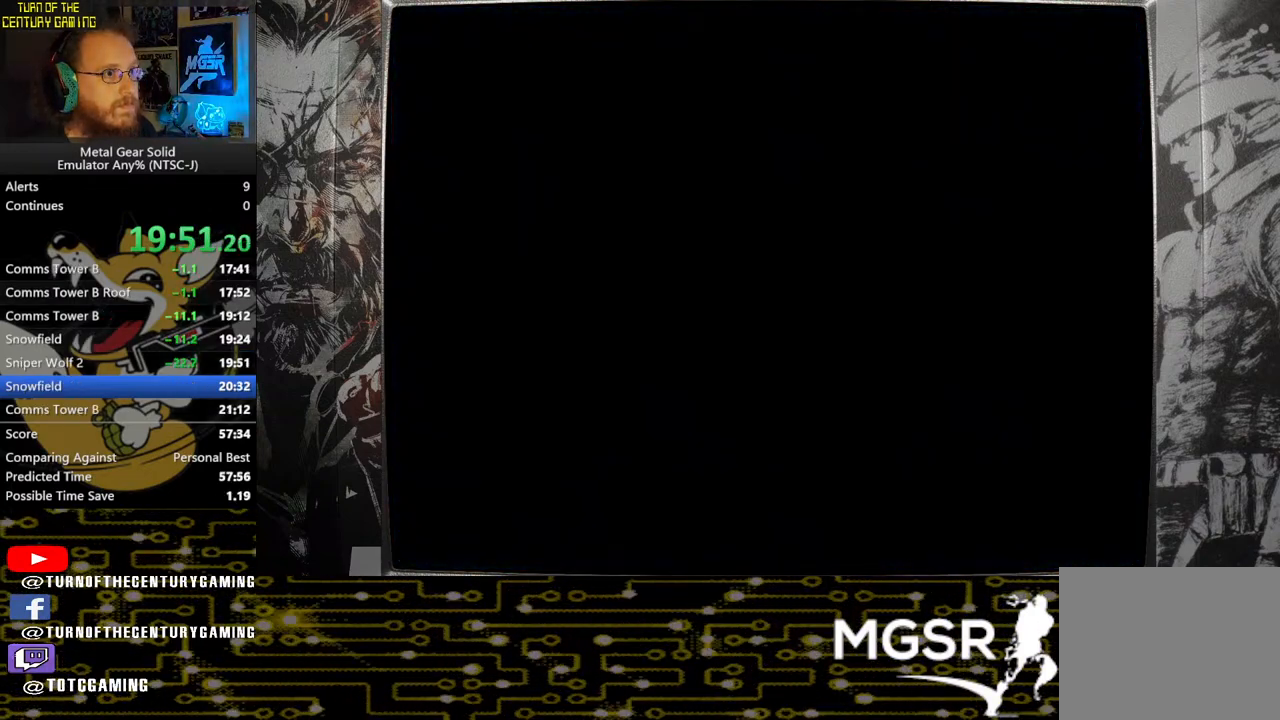
{"buttons": ["CROSS", "SQUARE"], "left_stick": "center", "right_stick": "center", "events": []}
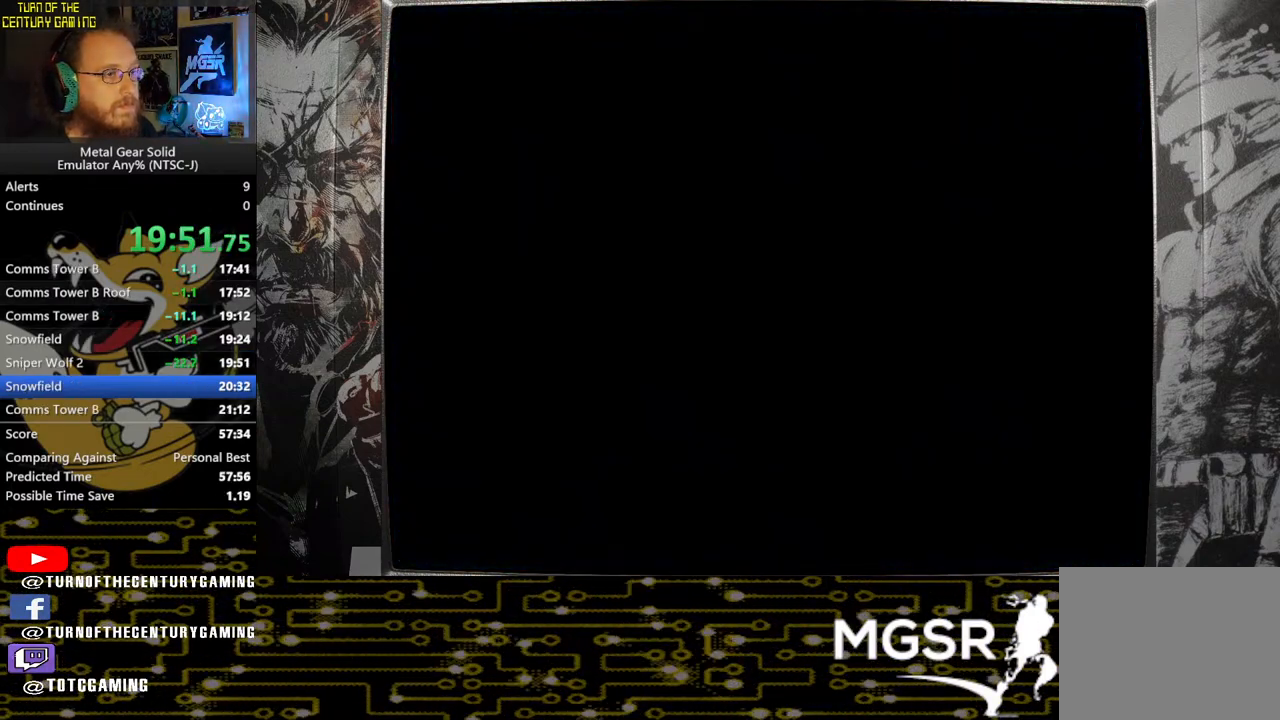
{"buttons": ["CROSS", "SQUARE"], "left_stick": "down", "right_stick": "center", "events": [[117, "left_stick", "down"]]}
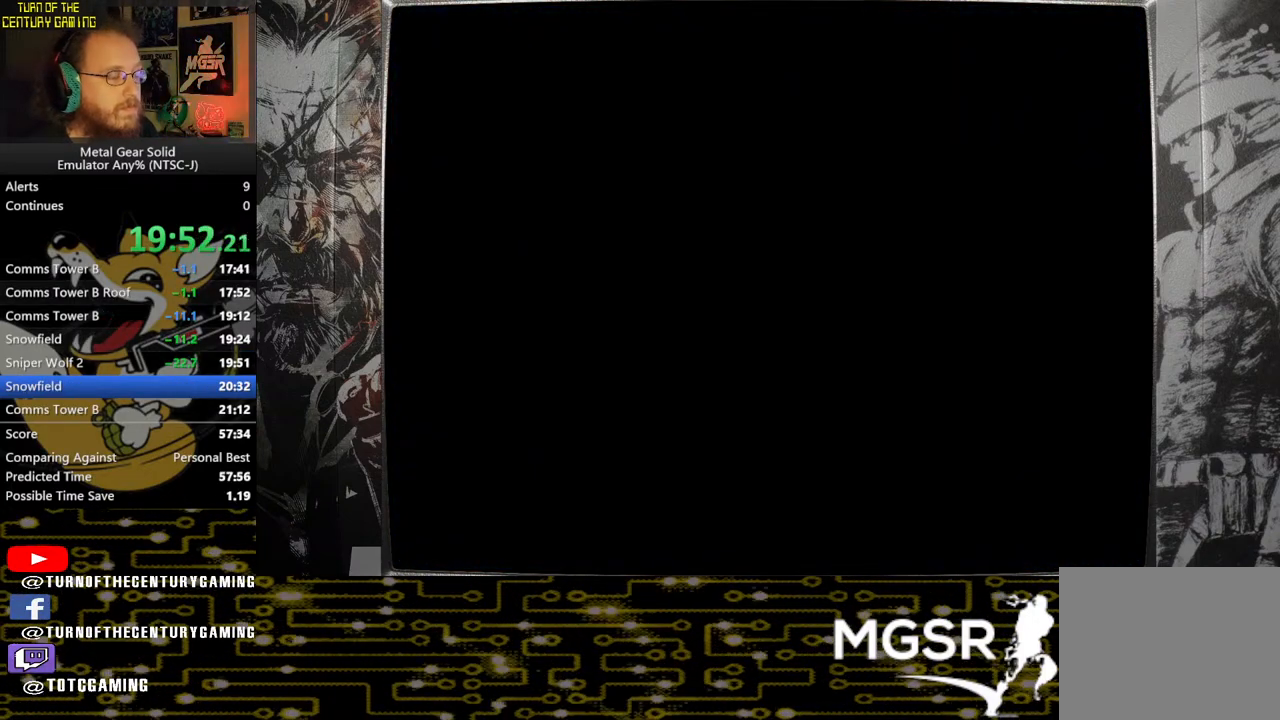
{"buttons": ["CROSS", "SQUARE"], "left_stick": "down", "right_stick": "center", "events": []}
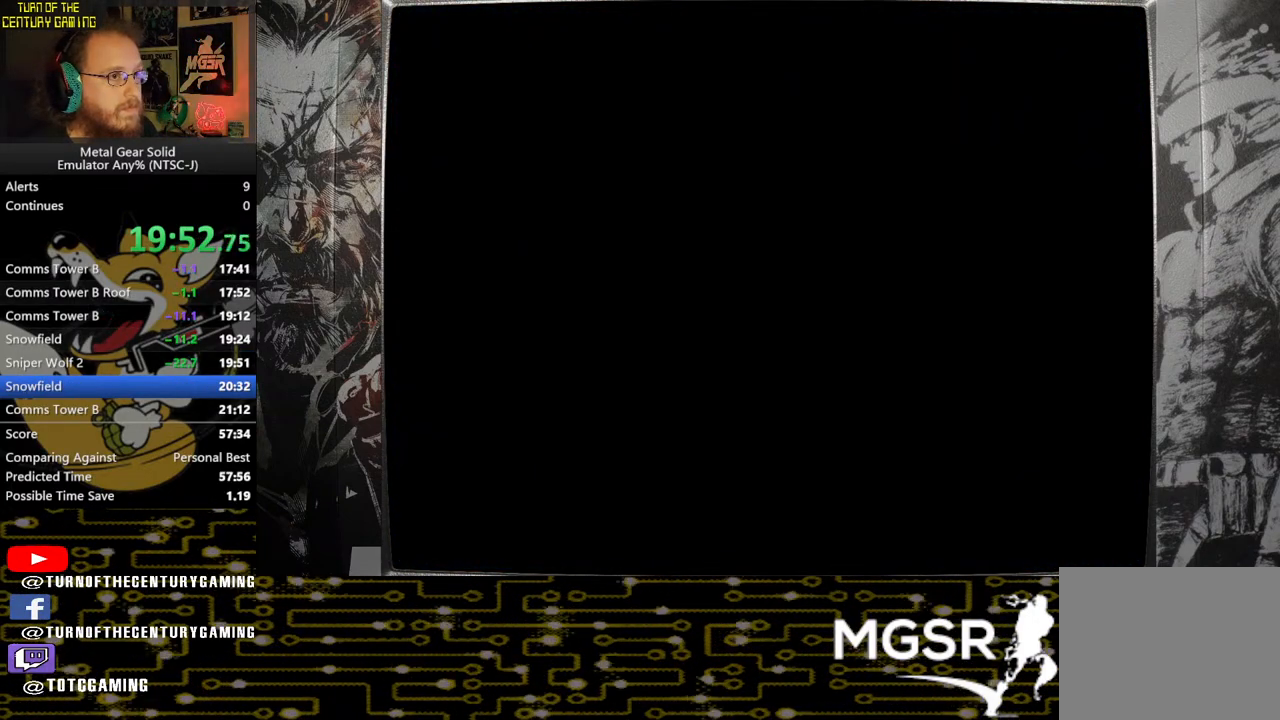
{"buttons": ["CROSS", "SQUARE"], "left_stick": "down", "right_stick": "center", "events": []}
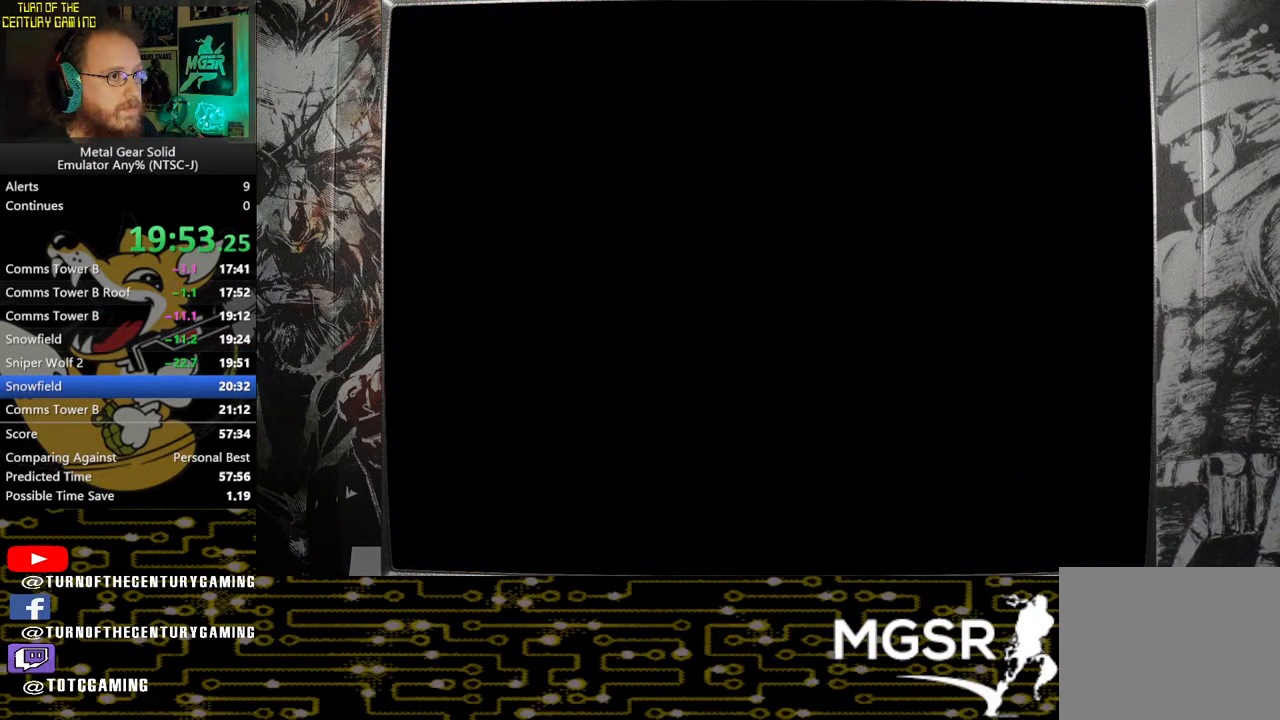
{"buttons": ["CROSS", "SQUARE"], "left_stick": "down", "right_stick": "center", "events": []}
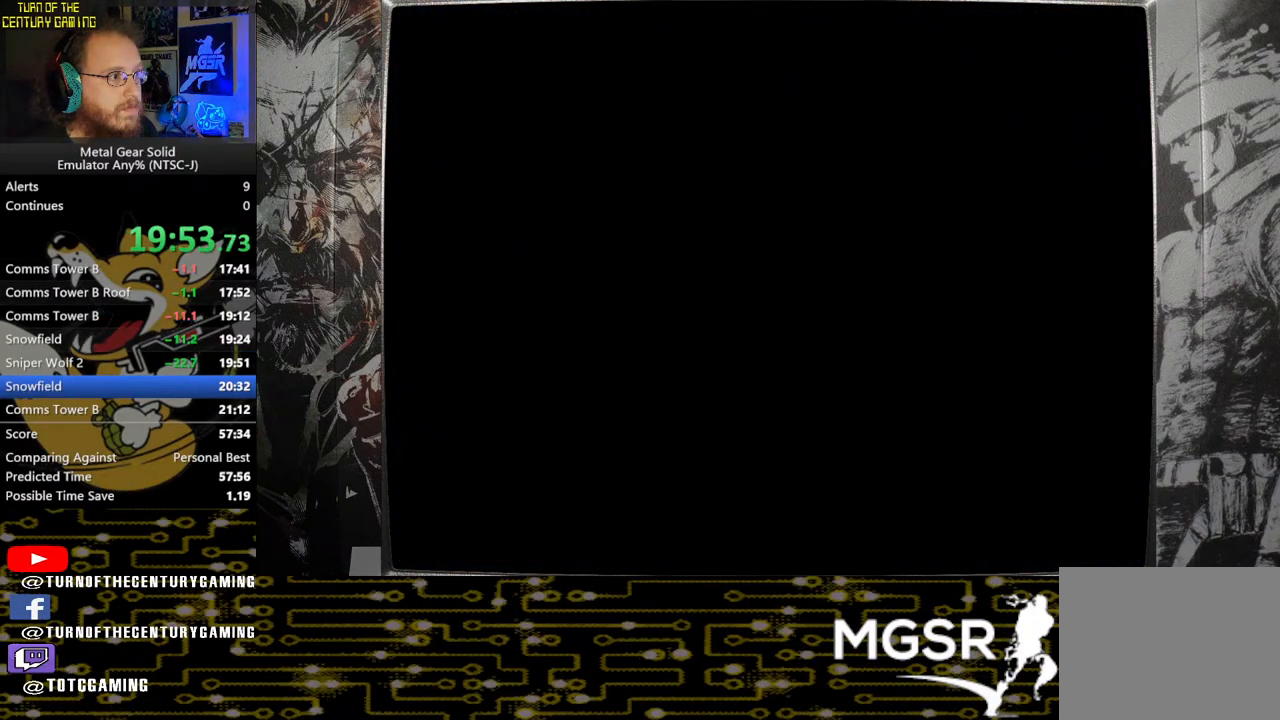
{"buttons": ["CROSS", "SQUARE"], "left_stick": "down", "right_stick": "center", "events": []}
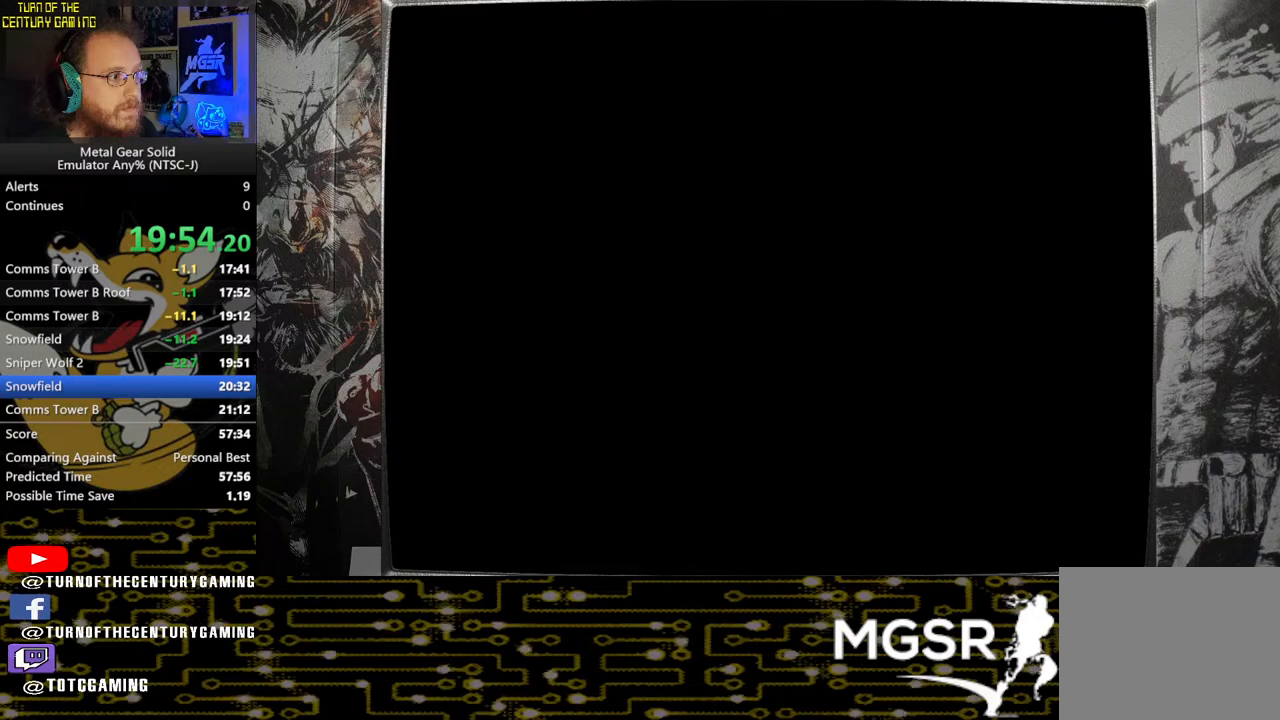
{"buttons": ["CROSS", "SQUARE"], "left_stick": "down", "right_stick": "center", "events": []}
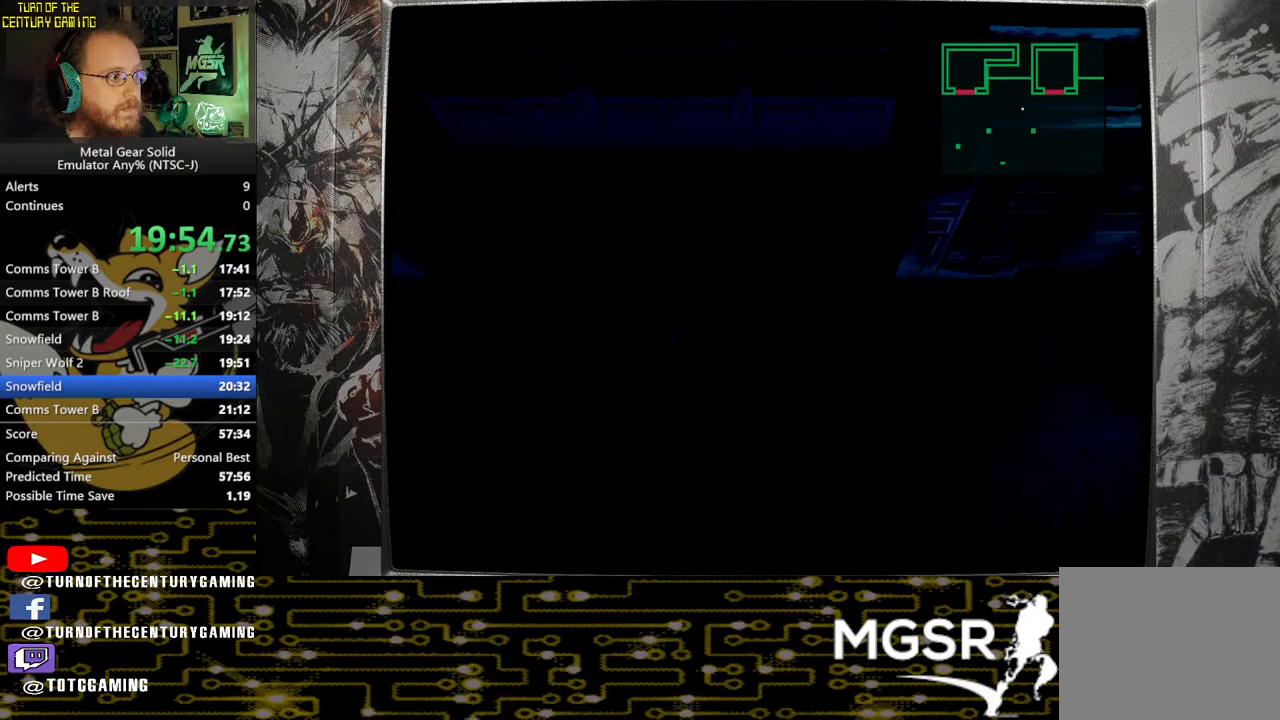
{"buttons": [], "left_stick": "down", "right_stick": "center", "events": [[233, "CROSS", "up"], [267, "SQUARE", "up"]]}
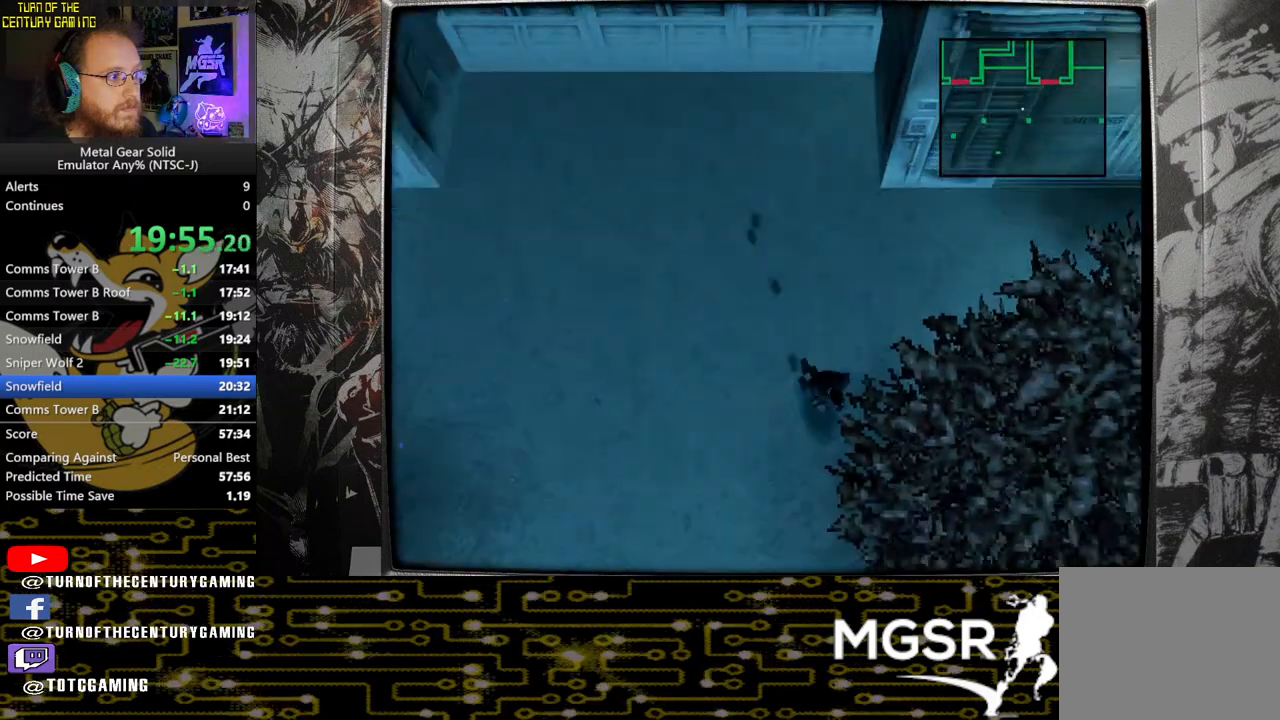
{"buttons": [], "left_stick": "down", "right_stick": "center", "events": []}
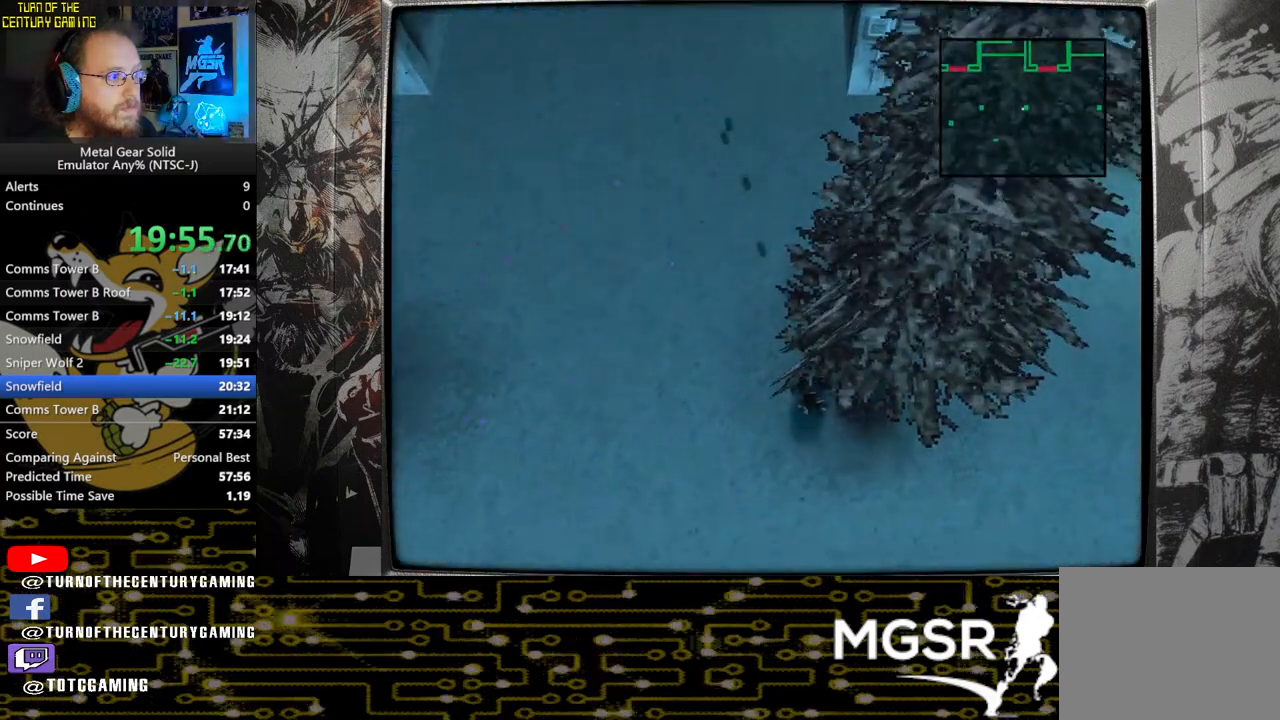
{"buttons": [], "left_stick": "down", "right_stick": "center", "events": []}
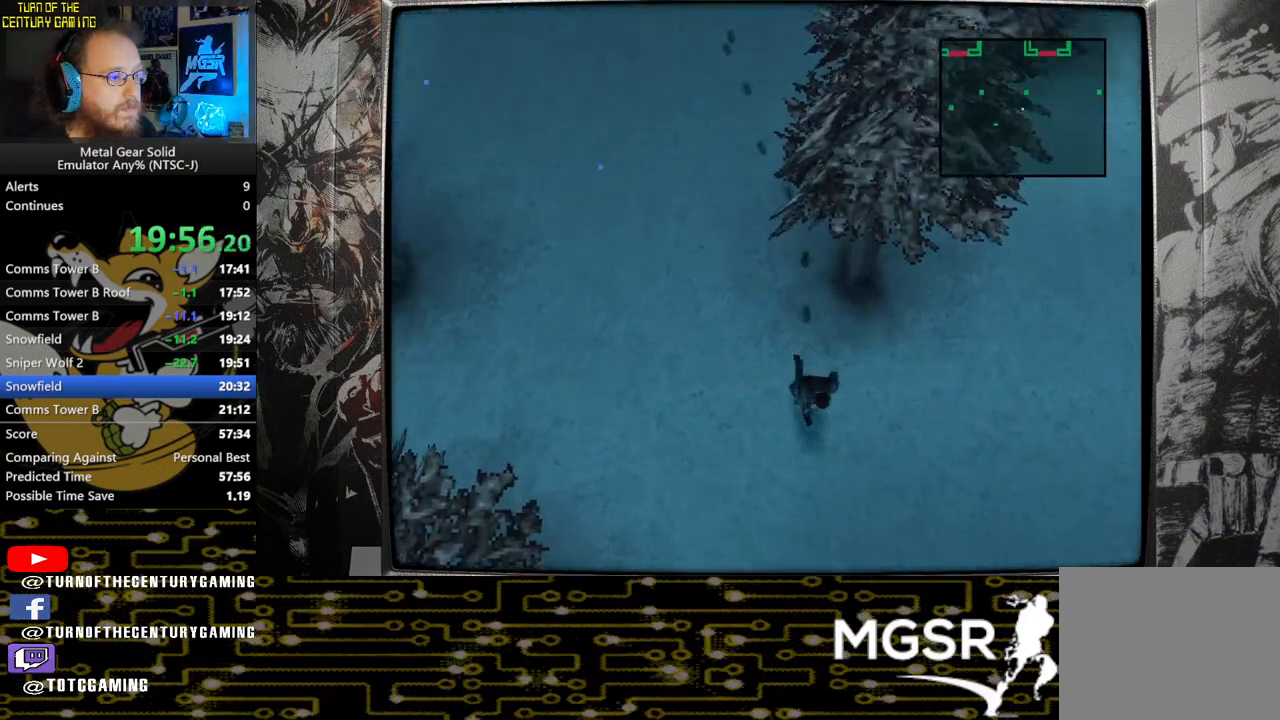
{"buttons": [], "left_stick": "center", "right_stick": "center", "events": [[50, "R2", "down"], [217, "left_stick", "center"], [283, "DPAD_UP", "down"], [383, "DPAD_UP", "up"], [483, "R2", "up"]]}
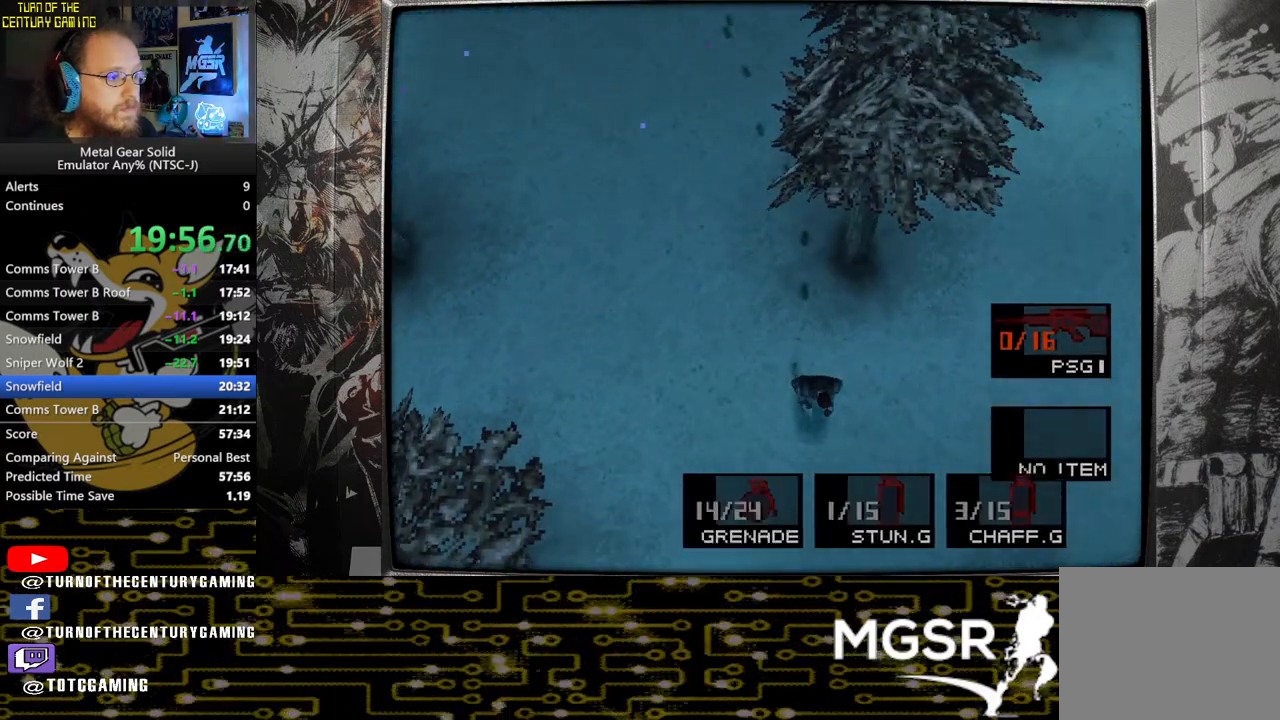
{"buttons": [], "left_stick": "down", "right_stick": "center", "events": [[100, "left_stick", "down"]]}
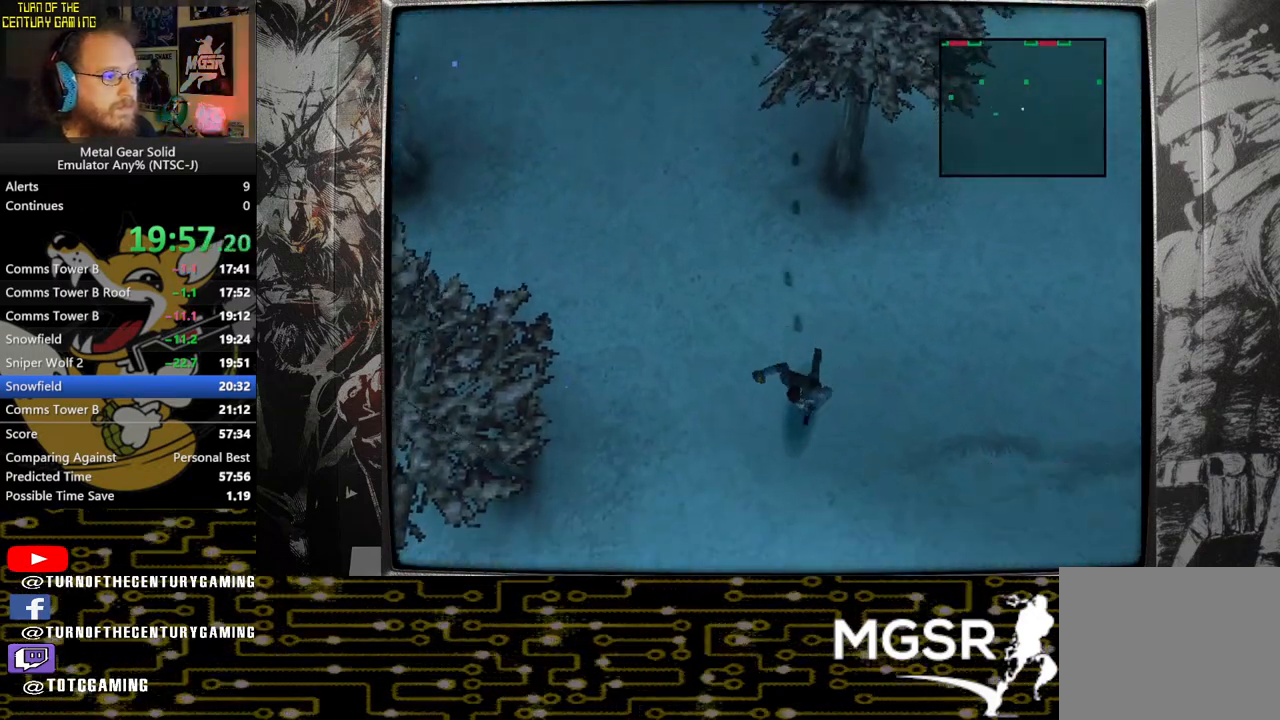
{"buttons": [], "left_stick": "down", "right_stick": "center", "events": []}
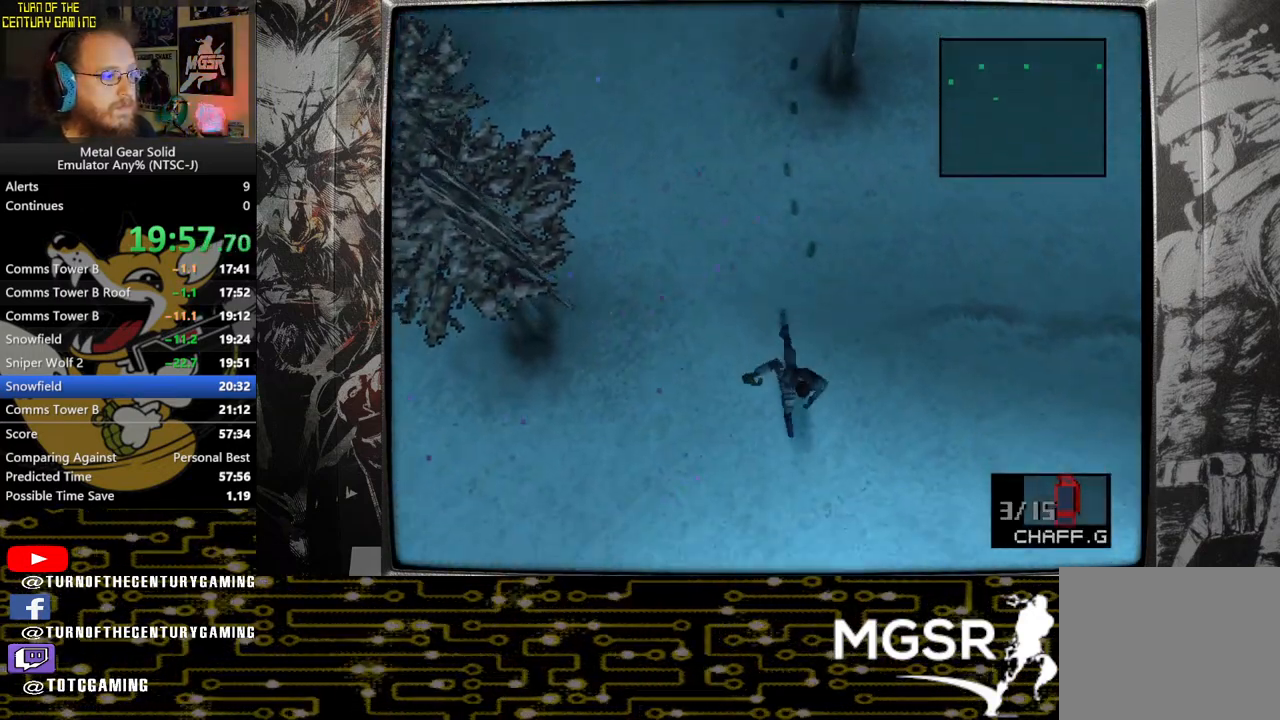
{"buttons": [], "left_stick": "down", "right_stick": "center", "events": []}
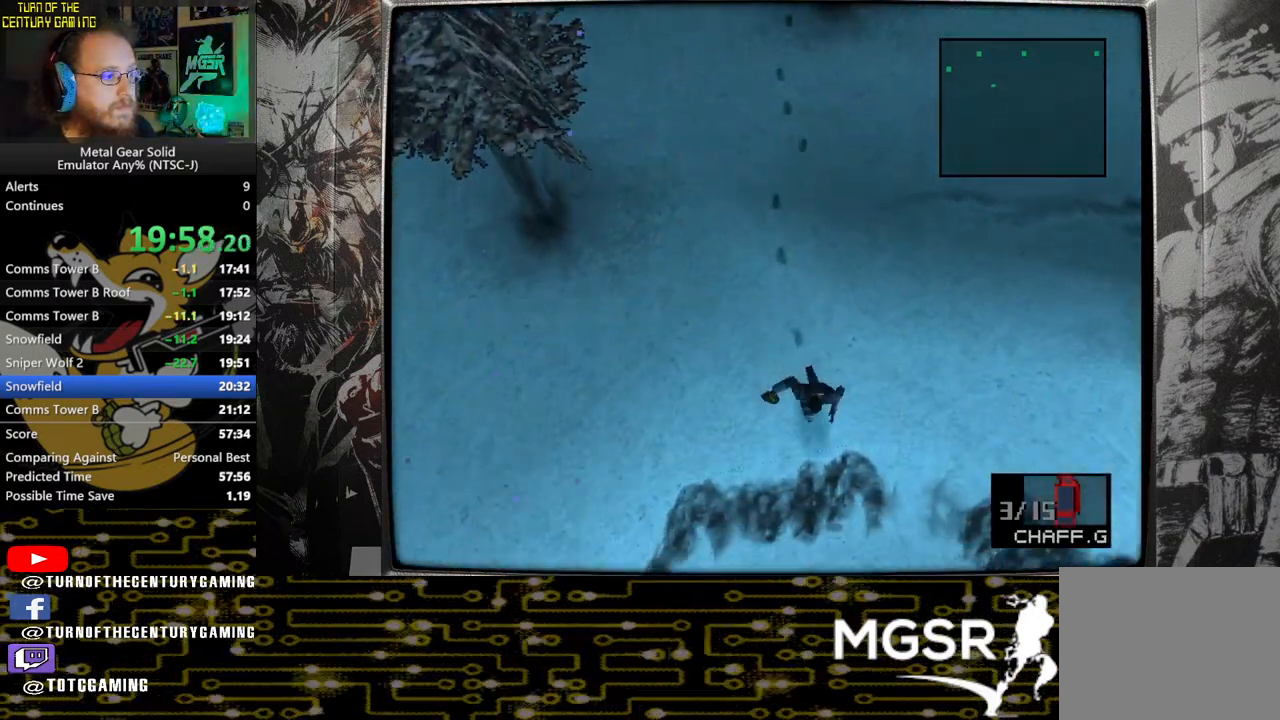
{"buttons": [], "left_stick": "down", "right_stick": "center", "events": []}
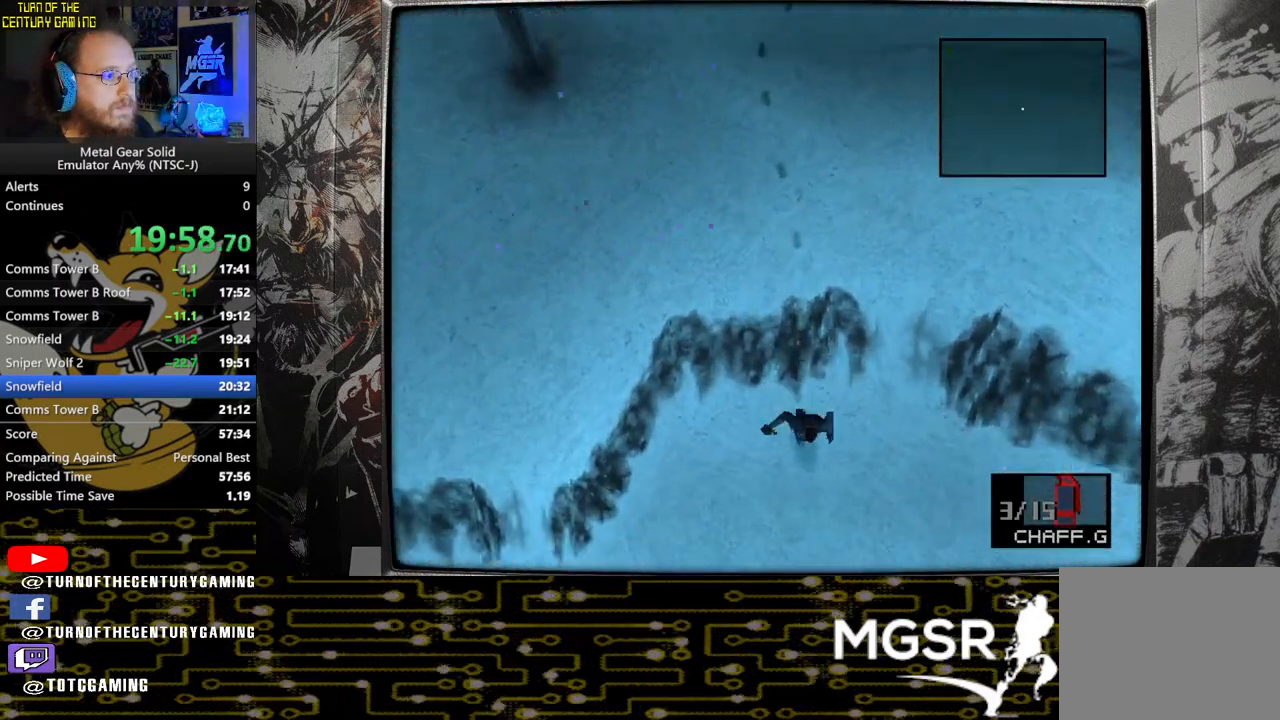
{"buttons": [], "left_stick": "down", "right_stick": "center", "events": []}